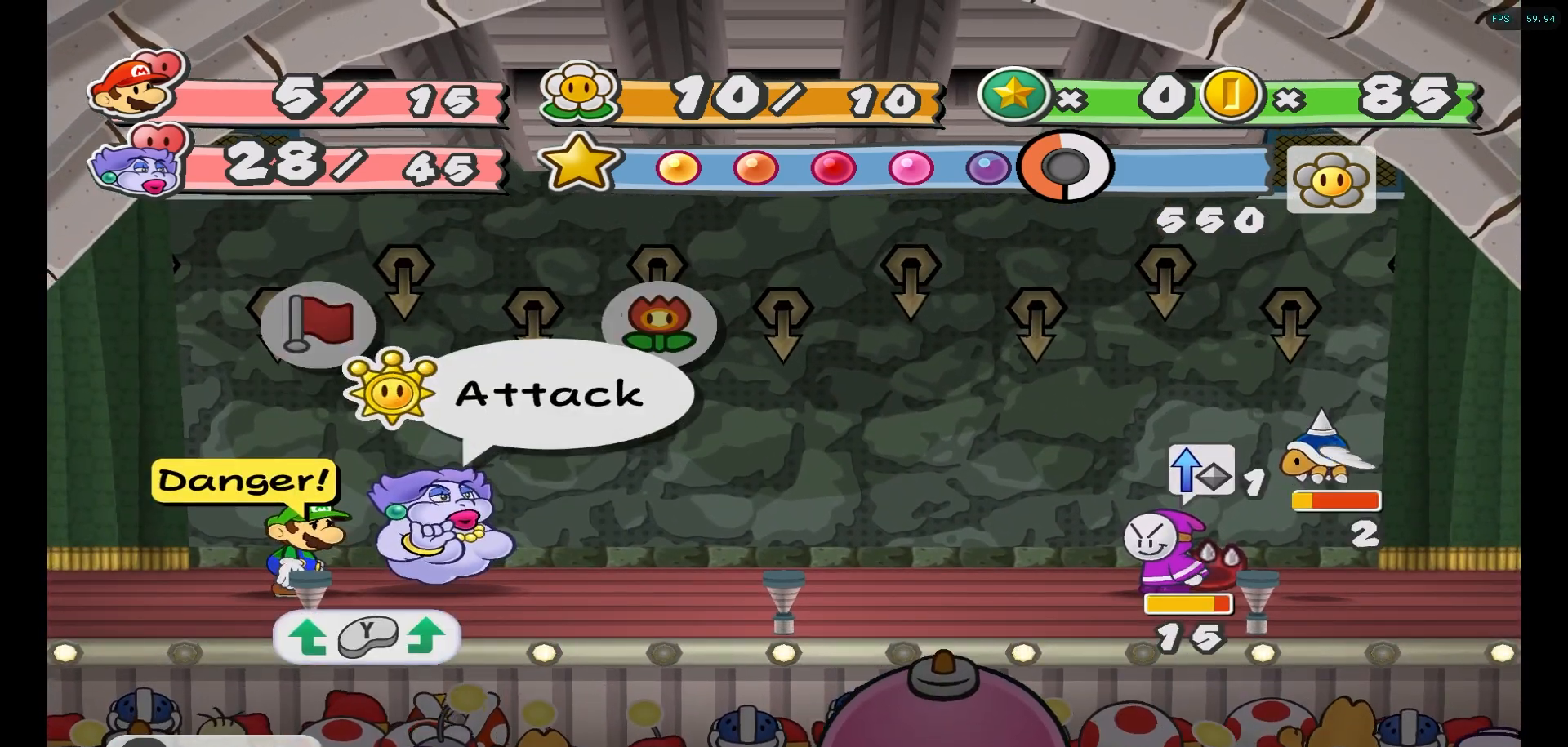
Gameplay with a controller (Nintendo layout); each line is a JSON object with the inputs held at the frame after it. "events" lists button and stick changes between this image and that frame as [ms after this image, input, new state], when the widget could be followed in between. Not read: L3 R3.
{"buttons": [], "left_stick": "center", "right_stick": "center", "events": [[267, "A", "down"], [417, "A", "up"]]}
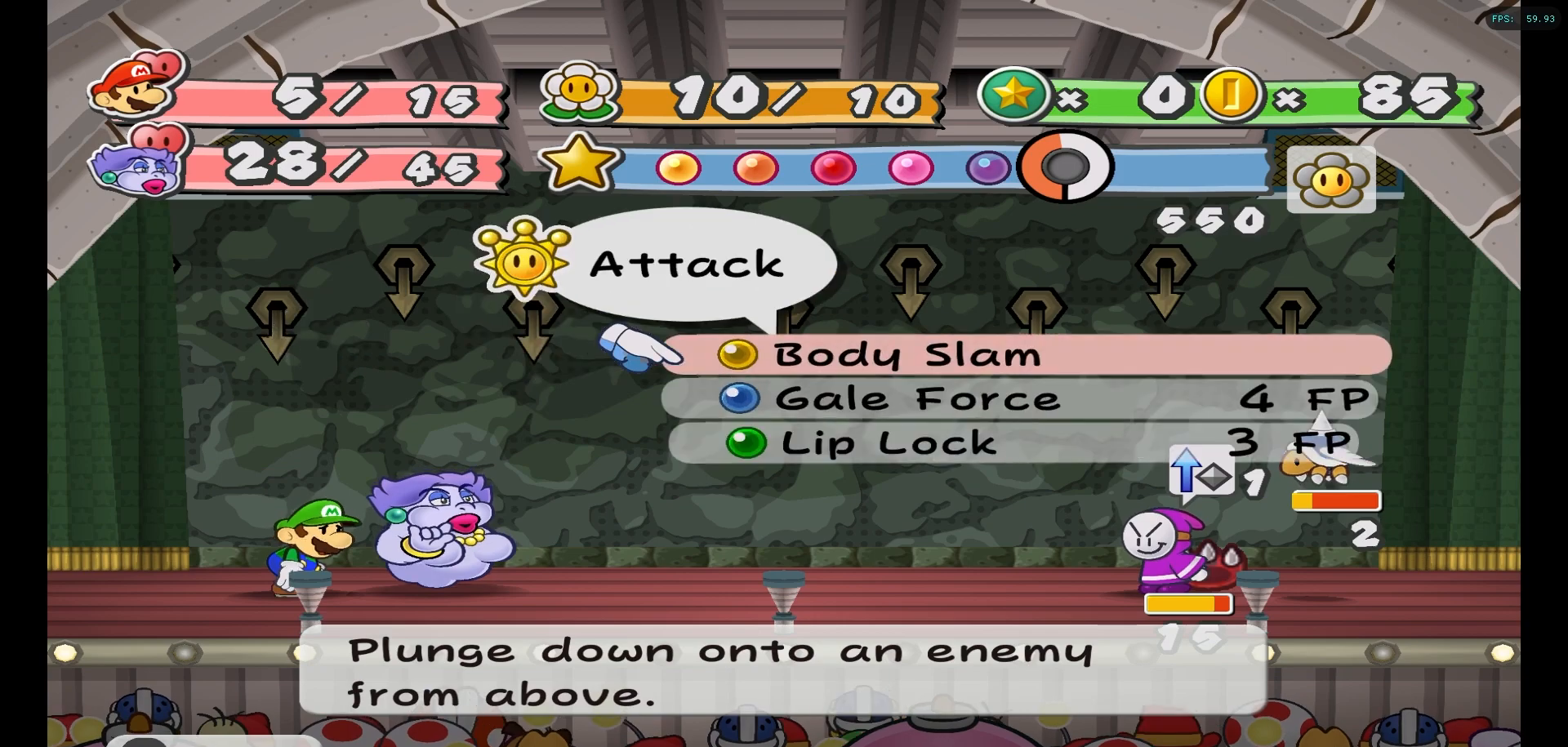
{"buttons": [], "left_stick": "center", "right_stick": "center", "events": []}
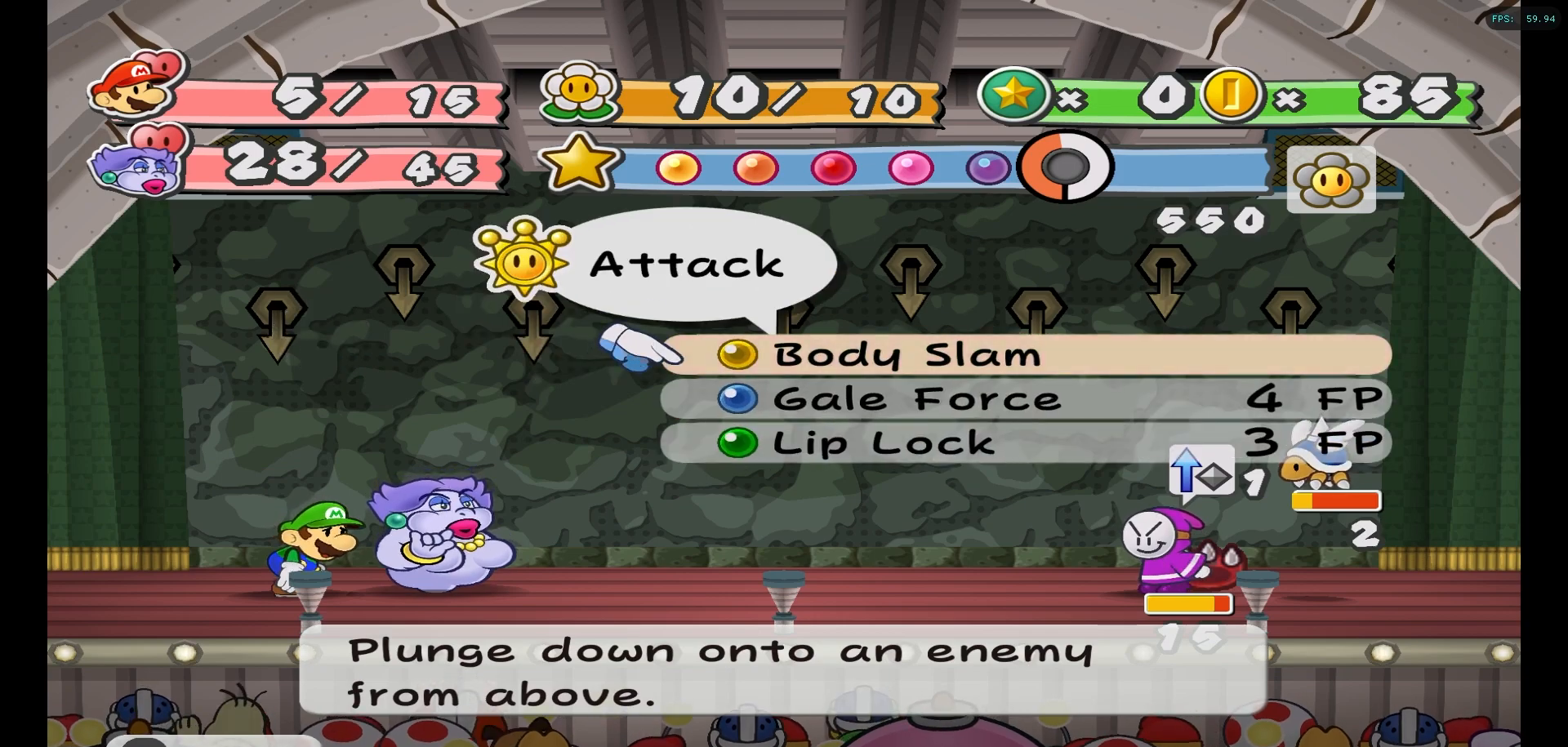
{"buttons": [], "left_stick": "down", "right_stick": "center", "events": [[417, "left_stick", "down"]]}
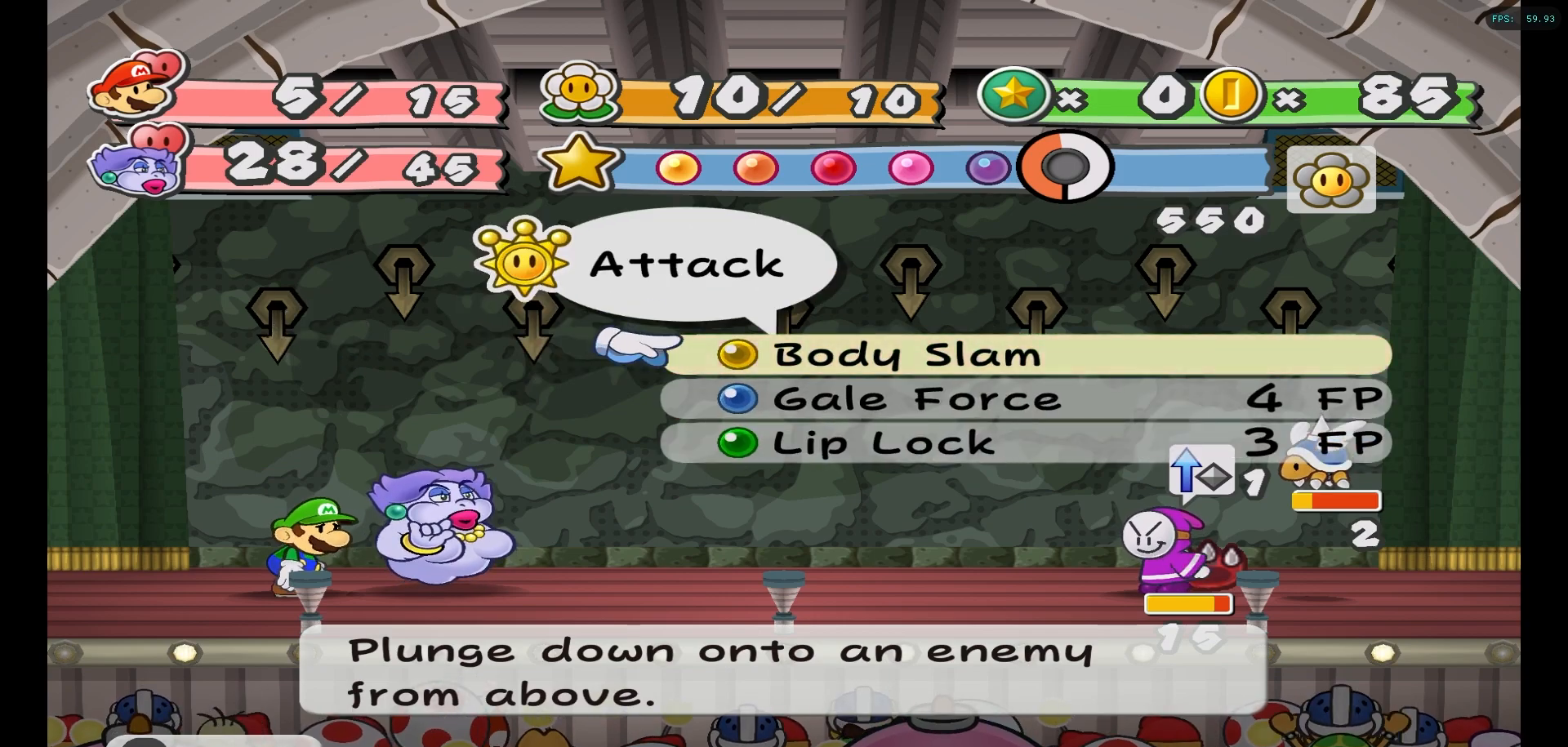
{"buttons": [], "left_stick": "down", "right_stick": "center", "events": [[33, "left_stick", "center"], [433, "left_stick", "down"]]}
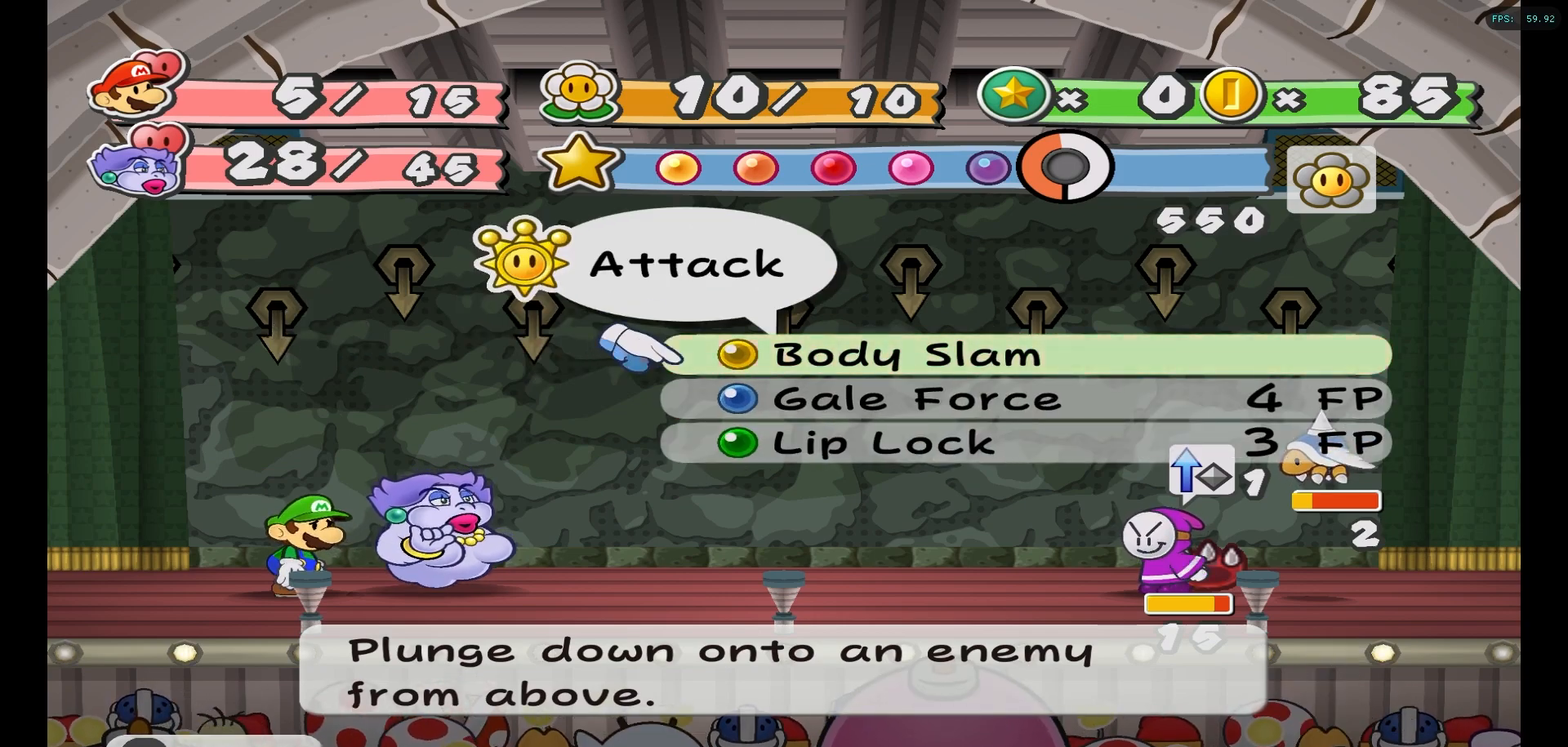
{"buttons": [], "left_stick": "center", "right_stick": "center", "events": [[67, "left_stick", "center"], [300, "left_stick", "down"], [450, "left_stick", "center"]]}
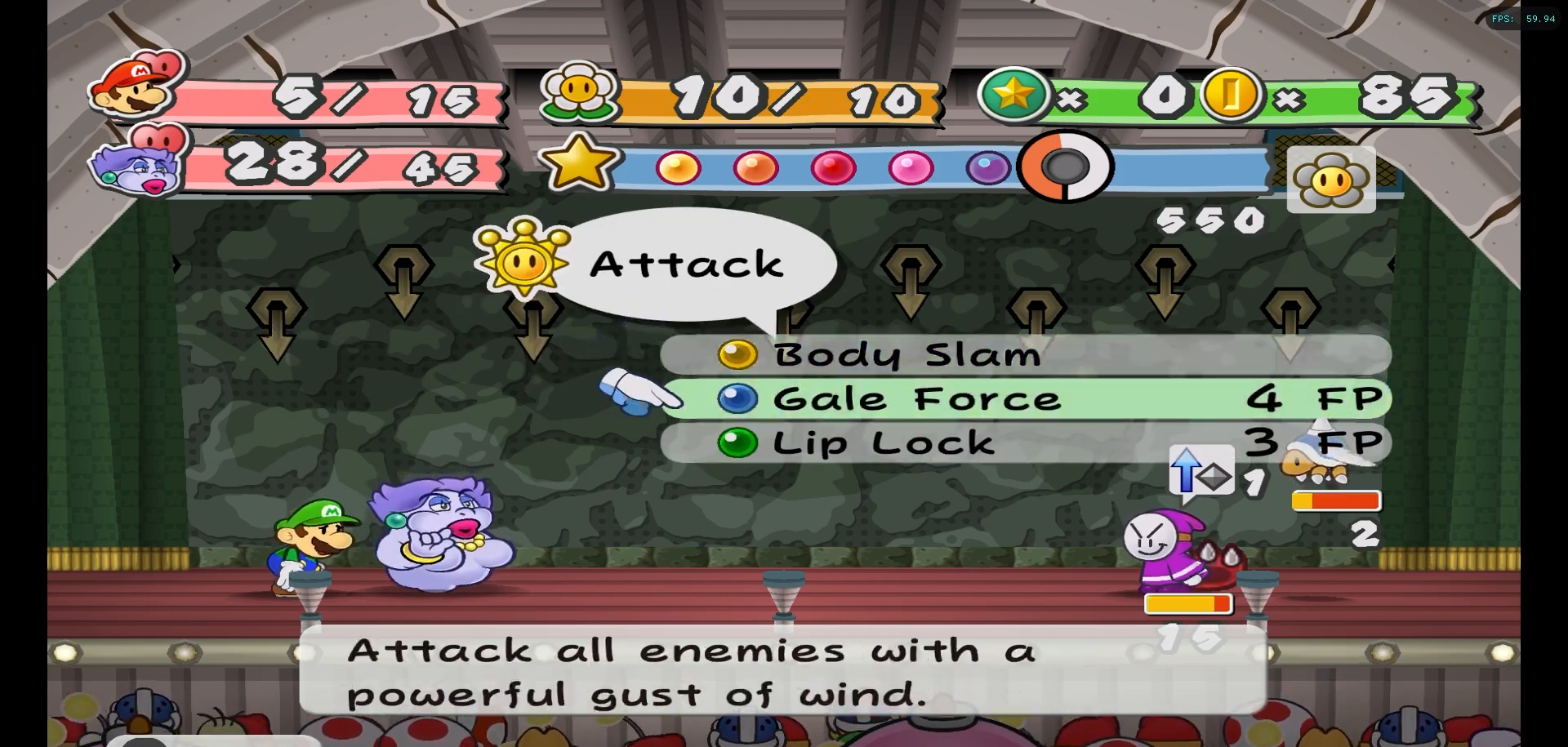
{"buttons": [], "left_stick": "center", "right_stick": "center", "events": [[167, "left_stick", "up"], [333, "left_stick", "center"]]}
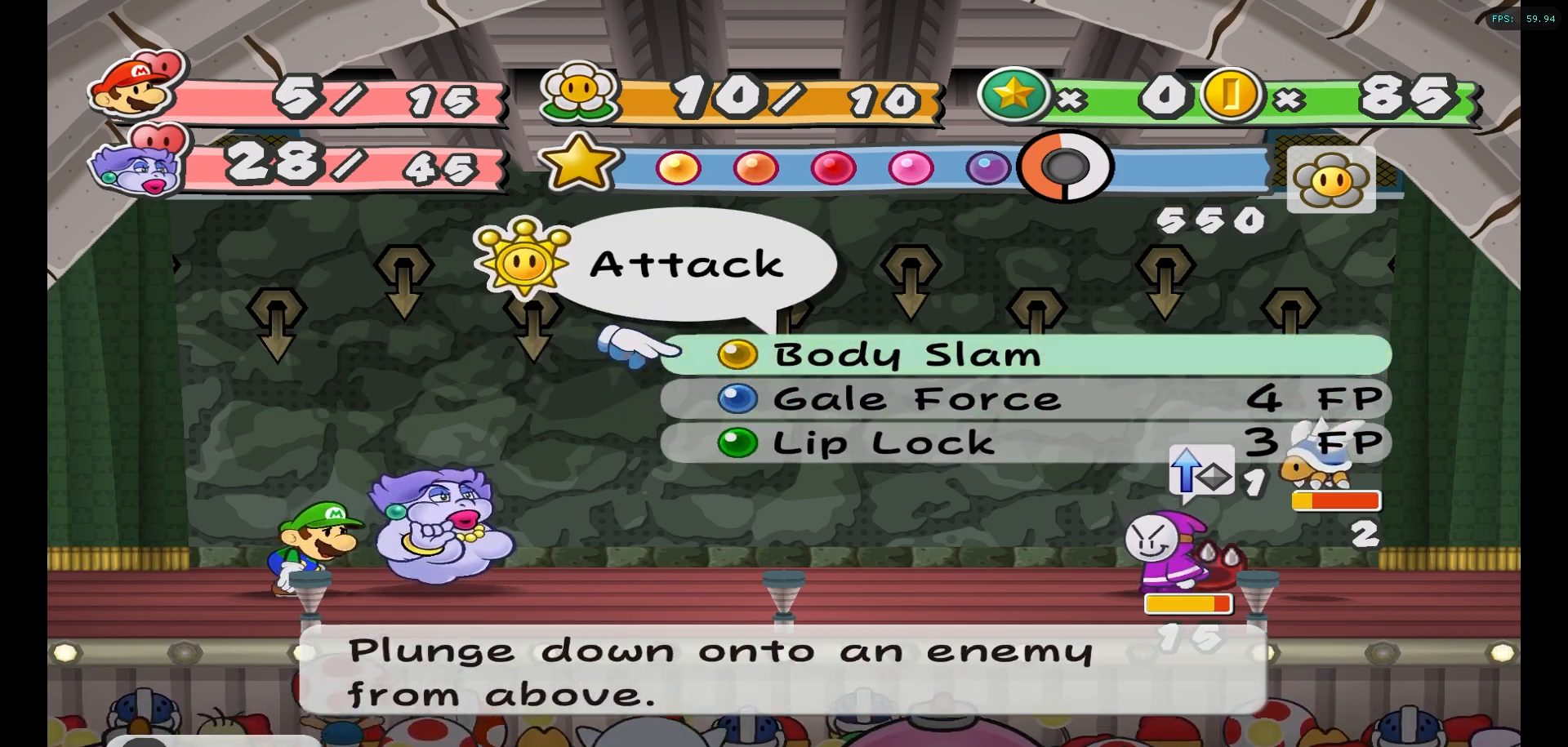
{"buttons": [], "left_stick": "center", "right_stick": "center", "events": []}
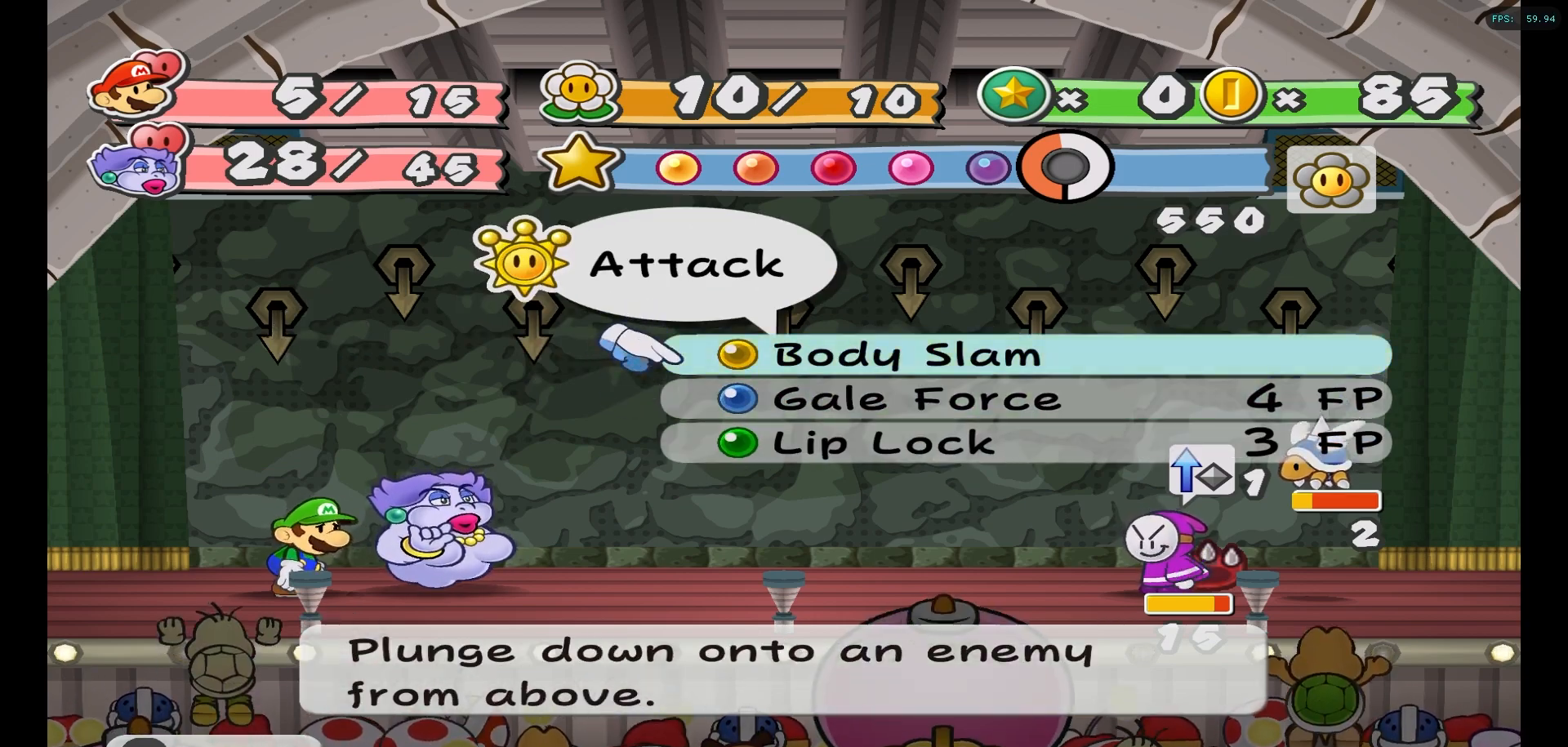
{"buttons": [], "left_stick": "center", "right_stick": "center", "events": []}
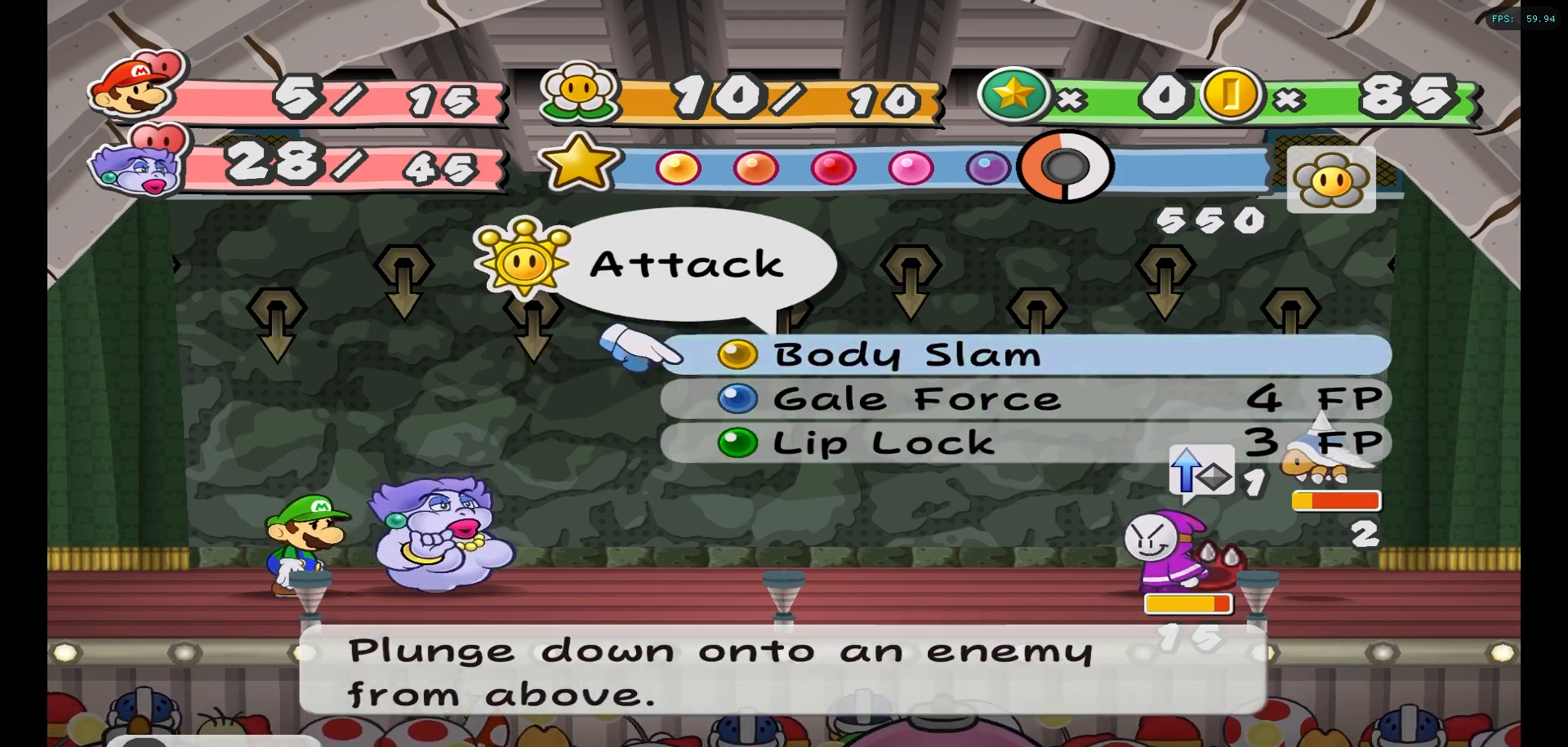
{"buttons": [], "left_stick": "center", "right_stick": "center", "events": []}
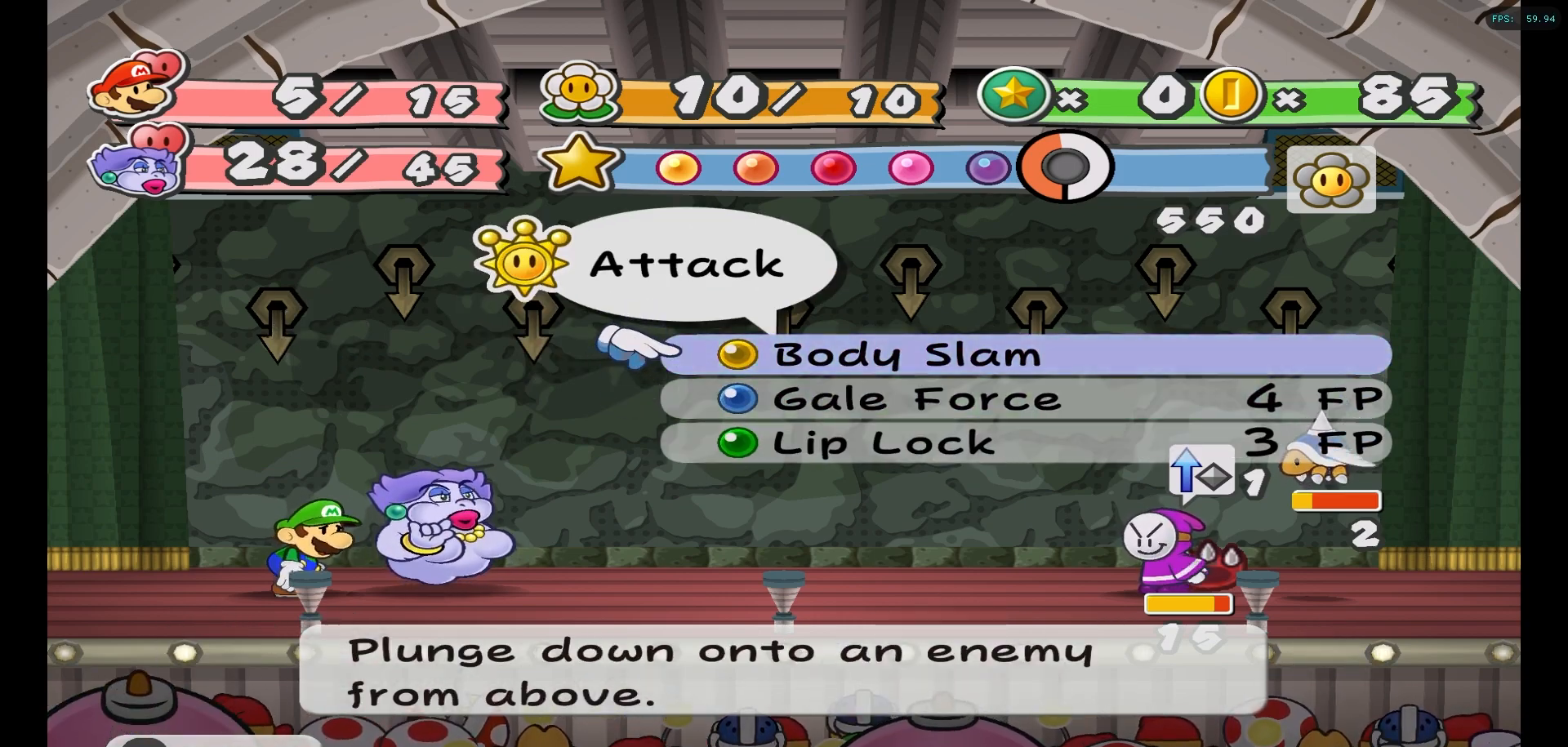
{"buttons": [], "left_stick": "center", "right_stick": "center", "events": [[17, "X", "down"], [83, "X", "up"]]}
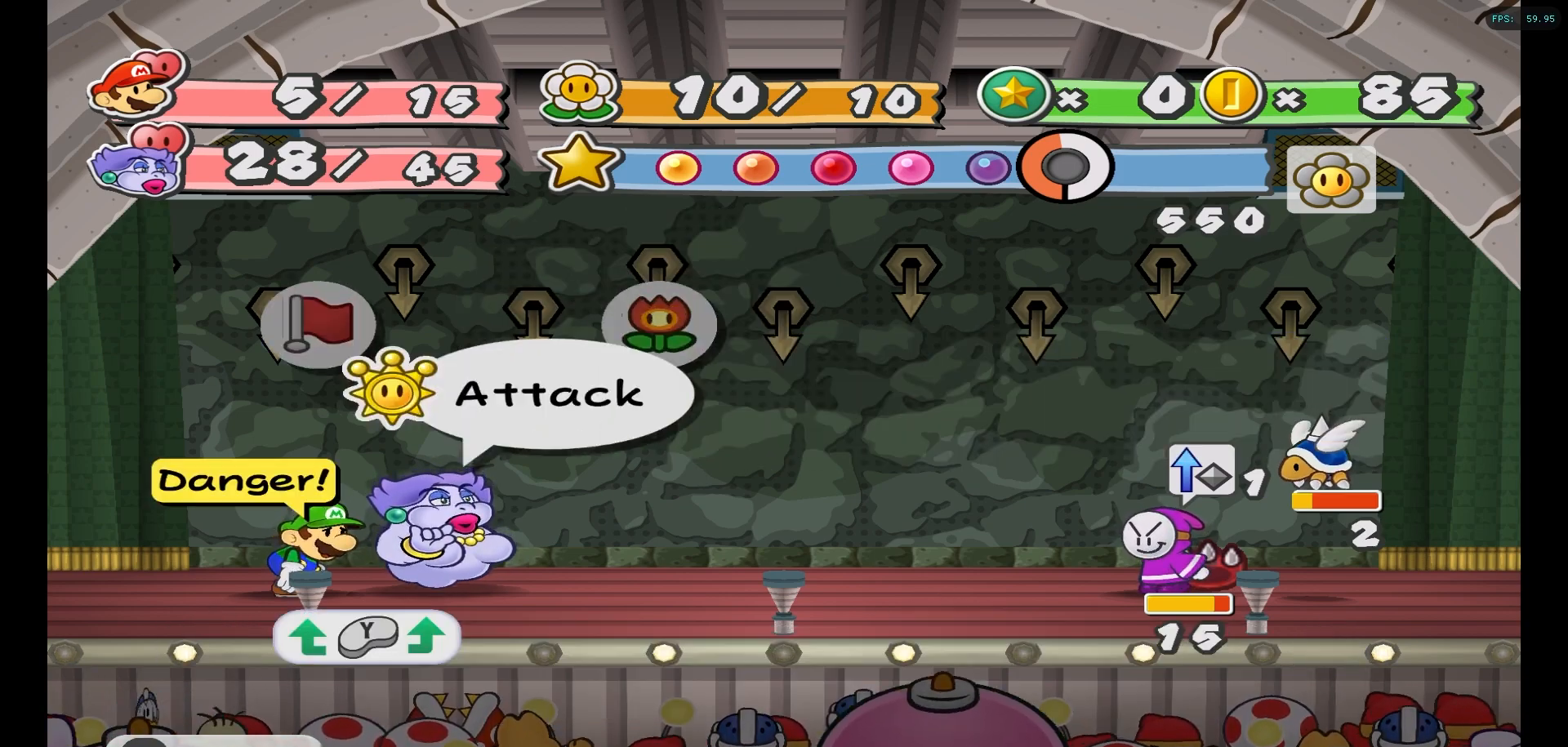
{"buttons": [], "left_stick": "center", "right_stick": "center", "events": [[17, "left_stick", "right"], [200, "left_stick", "center"], [300, "A", "down"], [433, "A", "up"]]}
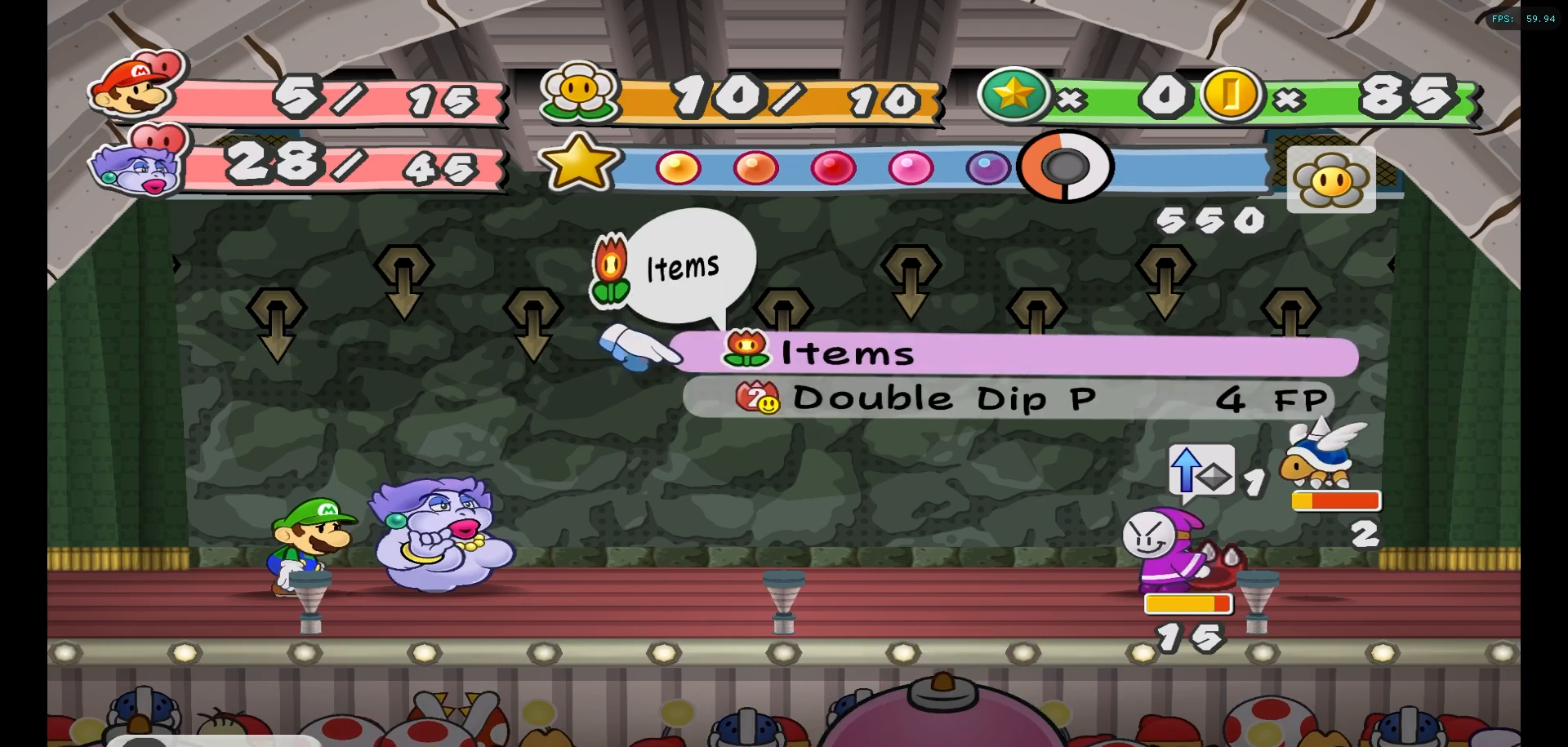
{"buttons": [], "left_stick": "center", "right_stick": "center", "events": [[333, "A", "down"], [467, "A", "up"]]}
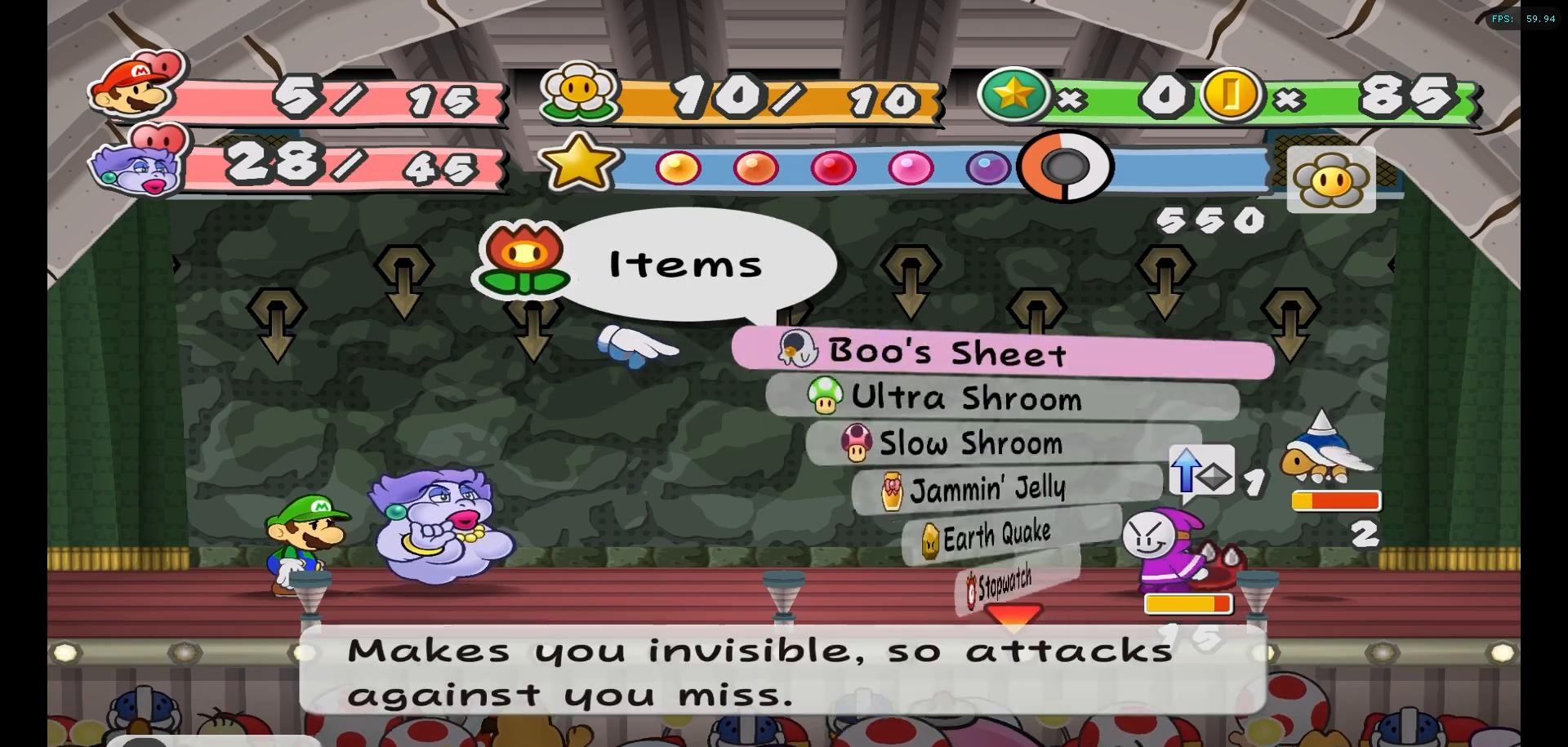
{"buttons": [], "left_stick": "center", "right_stick": "center", "events": [[100, "left_stick", "up"], [300, "left_stick", "center"]]}
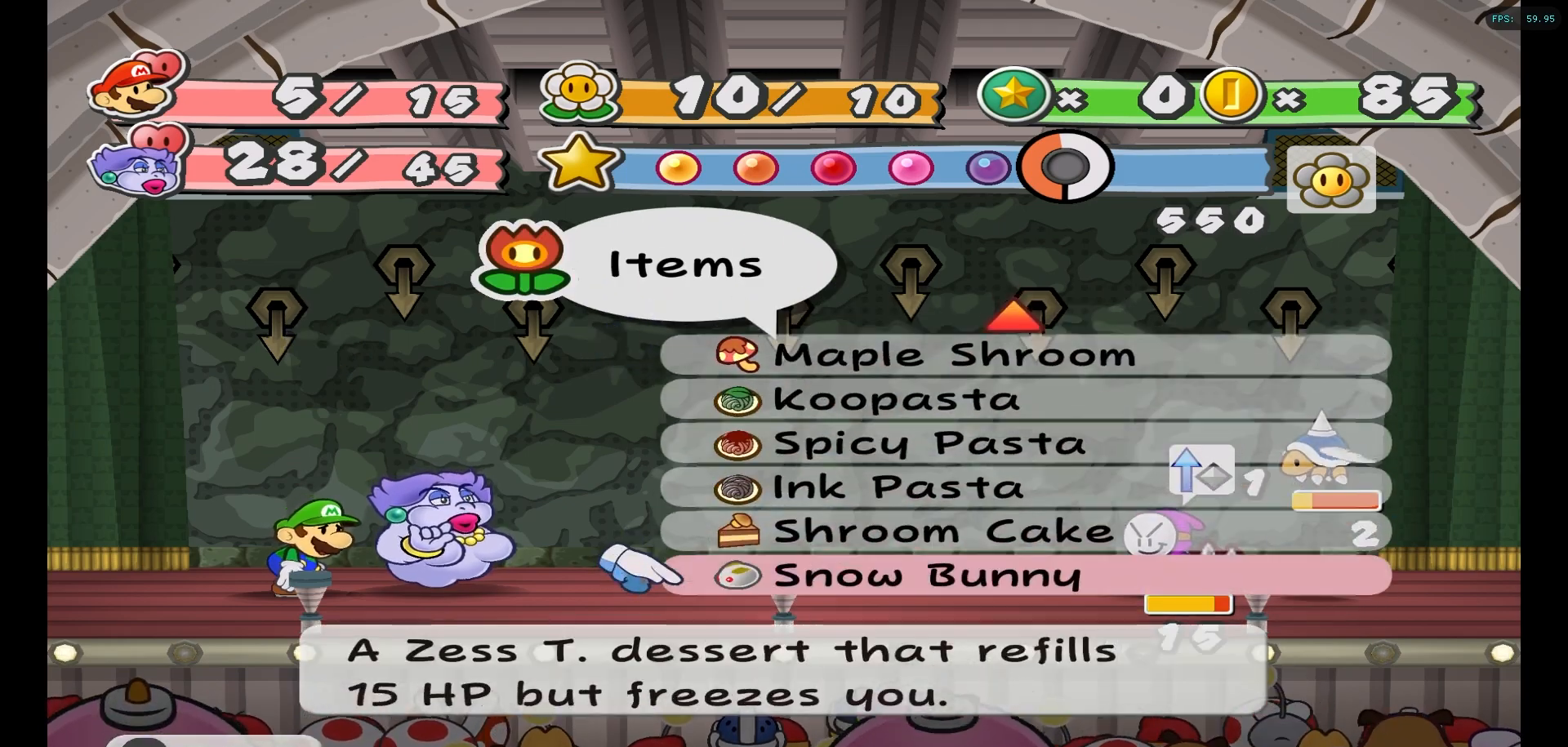
{"buttons": [], "left_stick": "up", "right_stick": "center", "events": [[267, "left_stick", "up"]]}
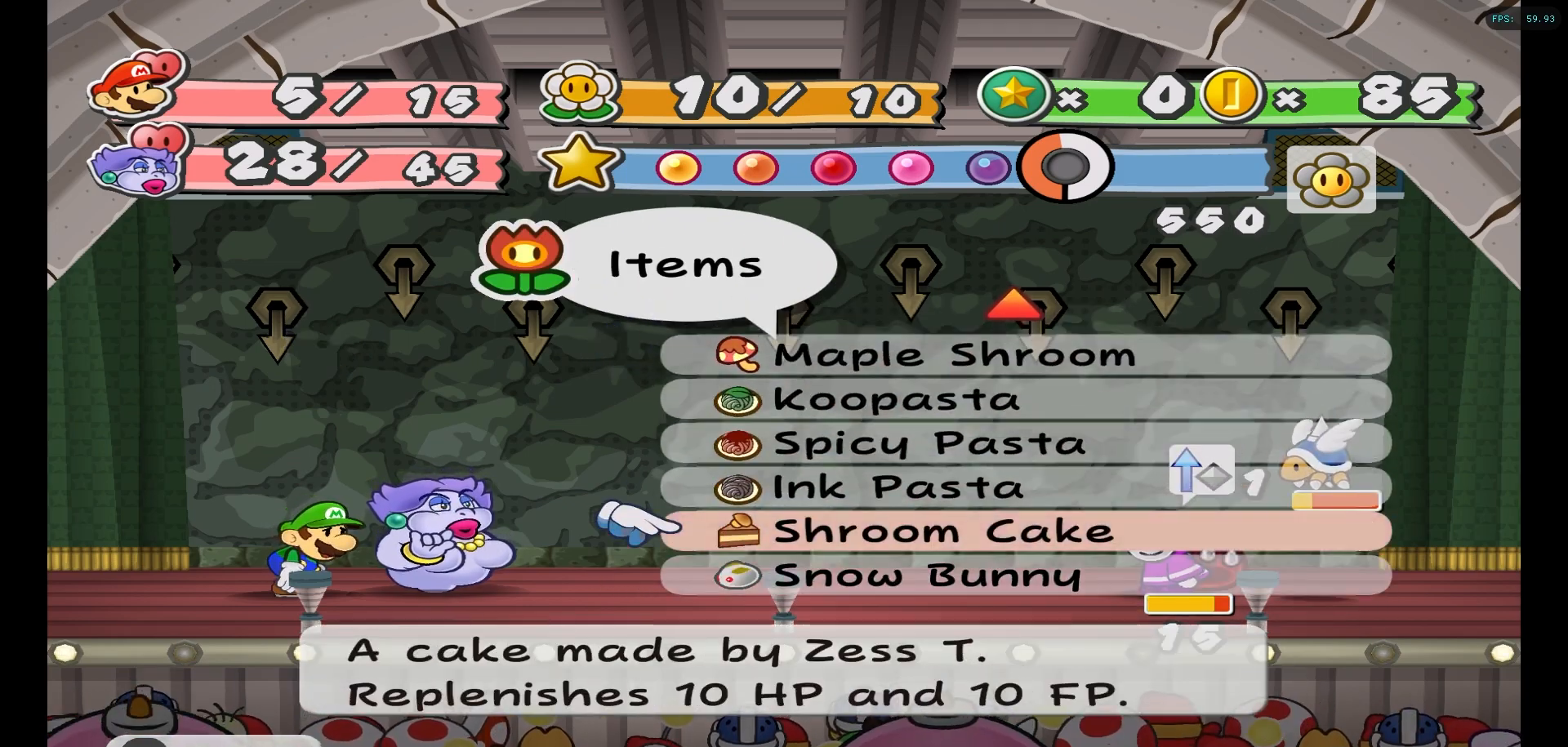
{"buttons": [], "left_stick": "up", "right_stick": "center", "events": []}
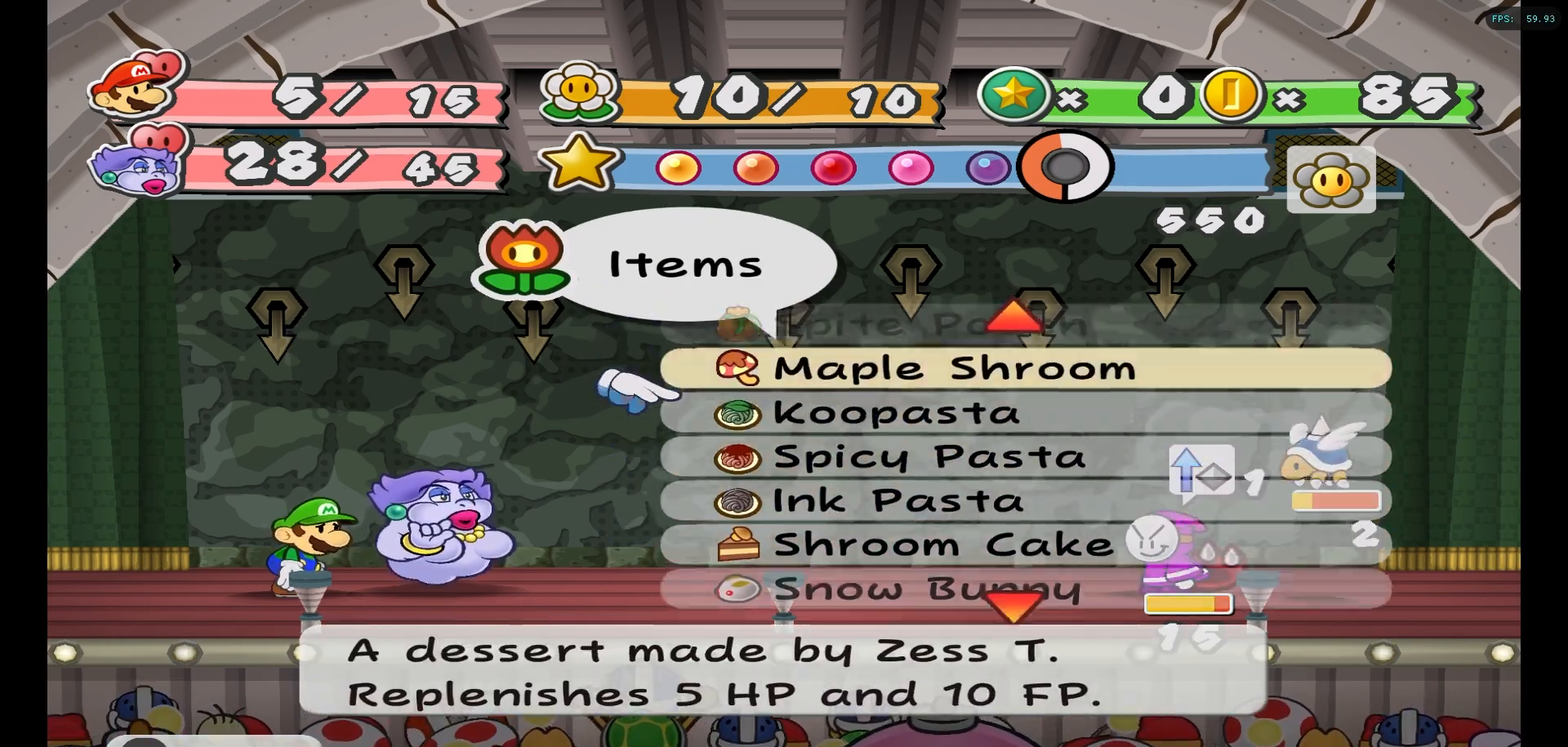
{"buttons": [], "left_stick": "up", "right_stick": "center", "events": []}
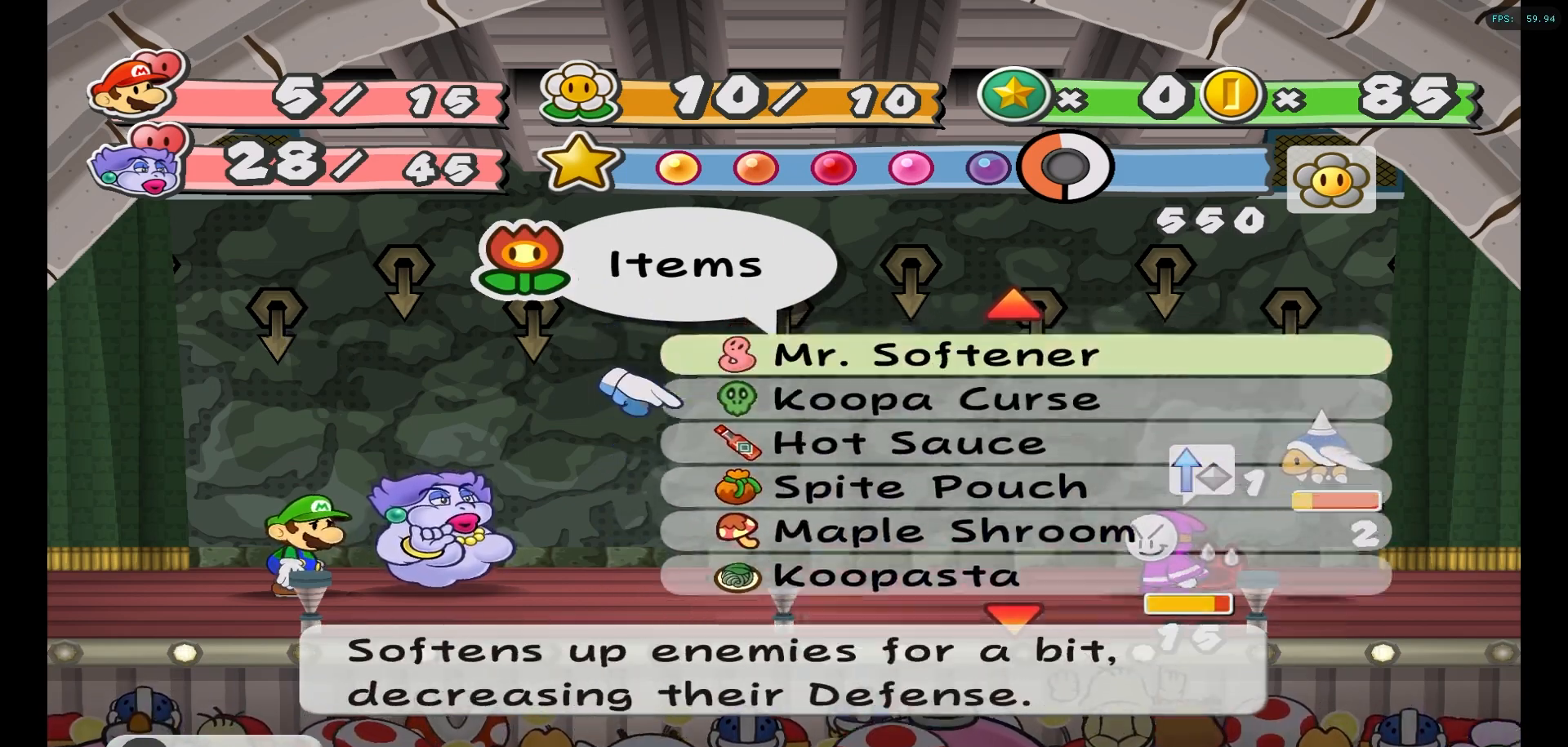
{"buttons": [], "left_stick": "up", "right_stick": "center", "events": [[233, "left_stick", "center"], [500, "left_stick", "up"]]}
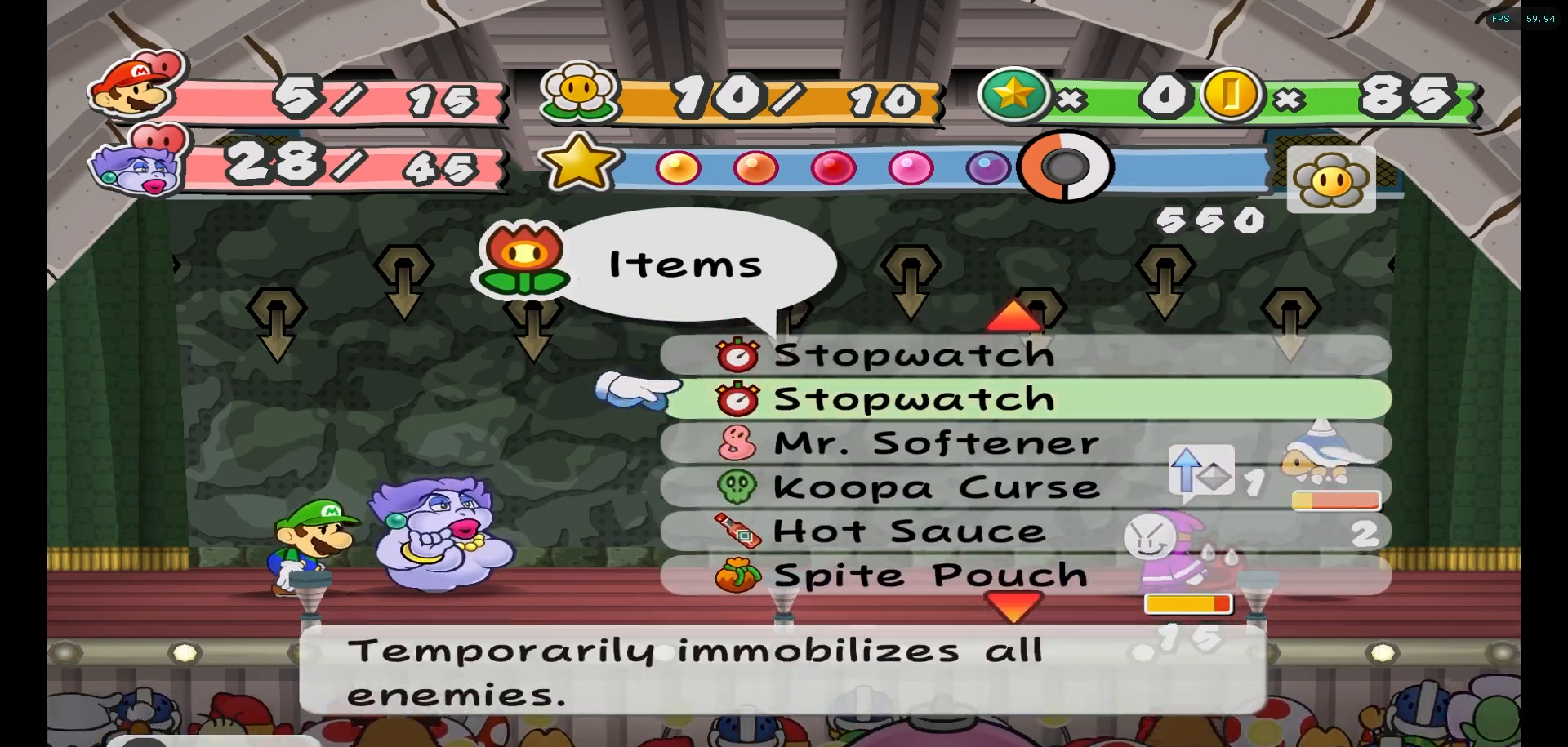
{"buttons": [], "left_stick": "center", "right_stick": "center", "events": [[183, "left_stick", "center"], [283, "left_stick", "up"], [467, "left_stick", "center"]]}
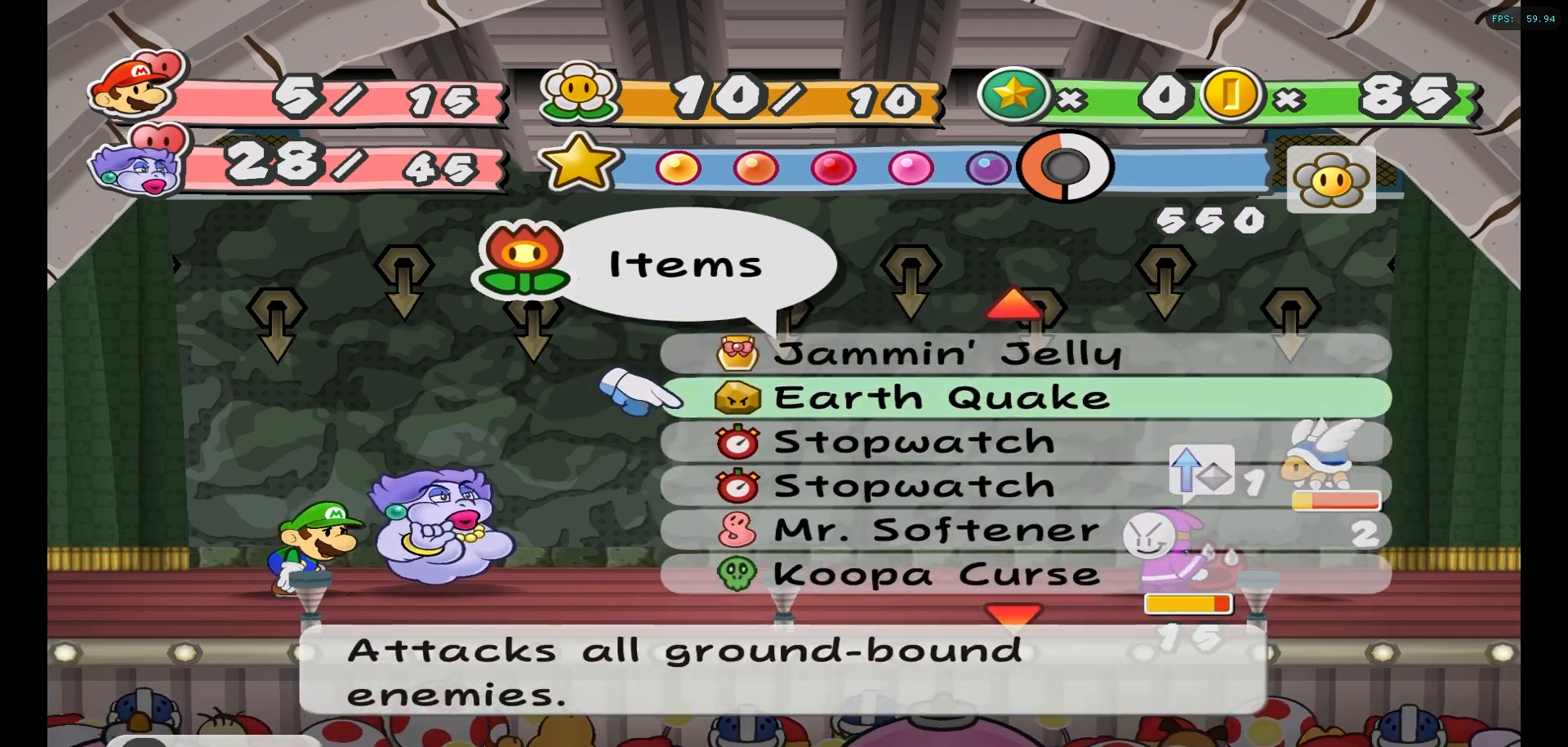
{"buttons": [], "left_stick": "center", "right_stick": "center", "events": [[200, "left_stick", "up"], [367, "left_stick", "center"]]}
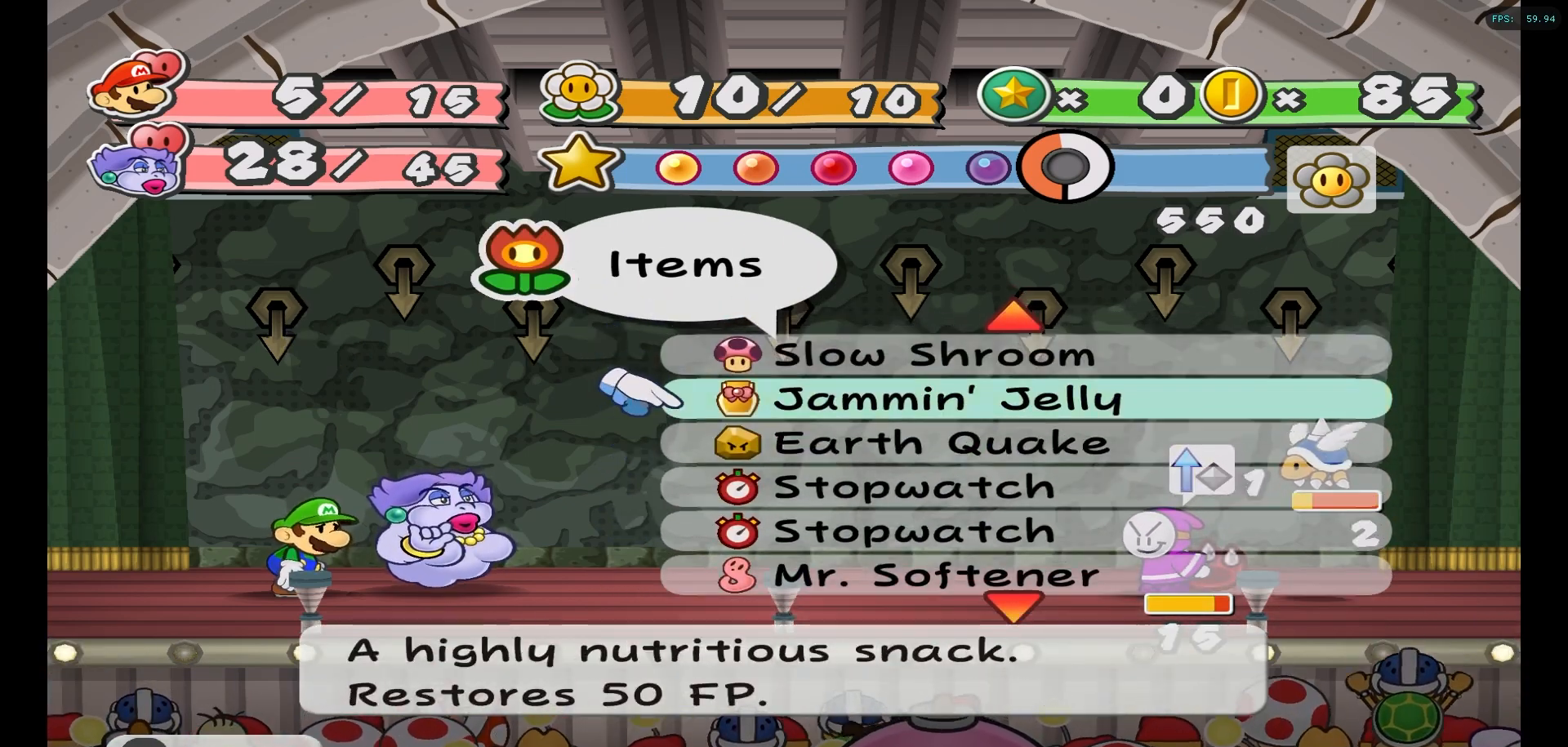
{"buttons": [], "left_stick": "up", "right_stick": "center", "events": [[500, "left_stick", "up"]]}
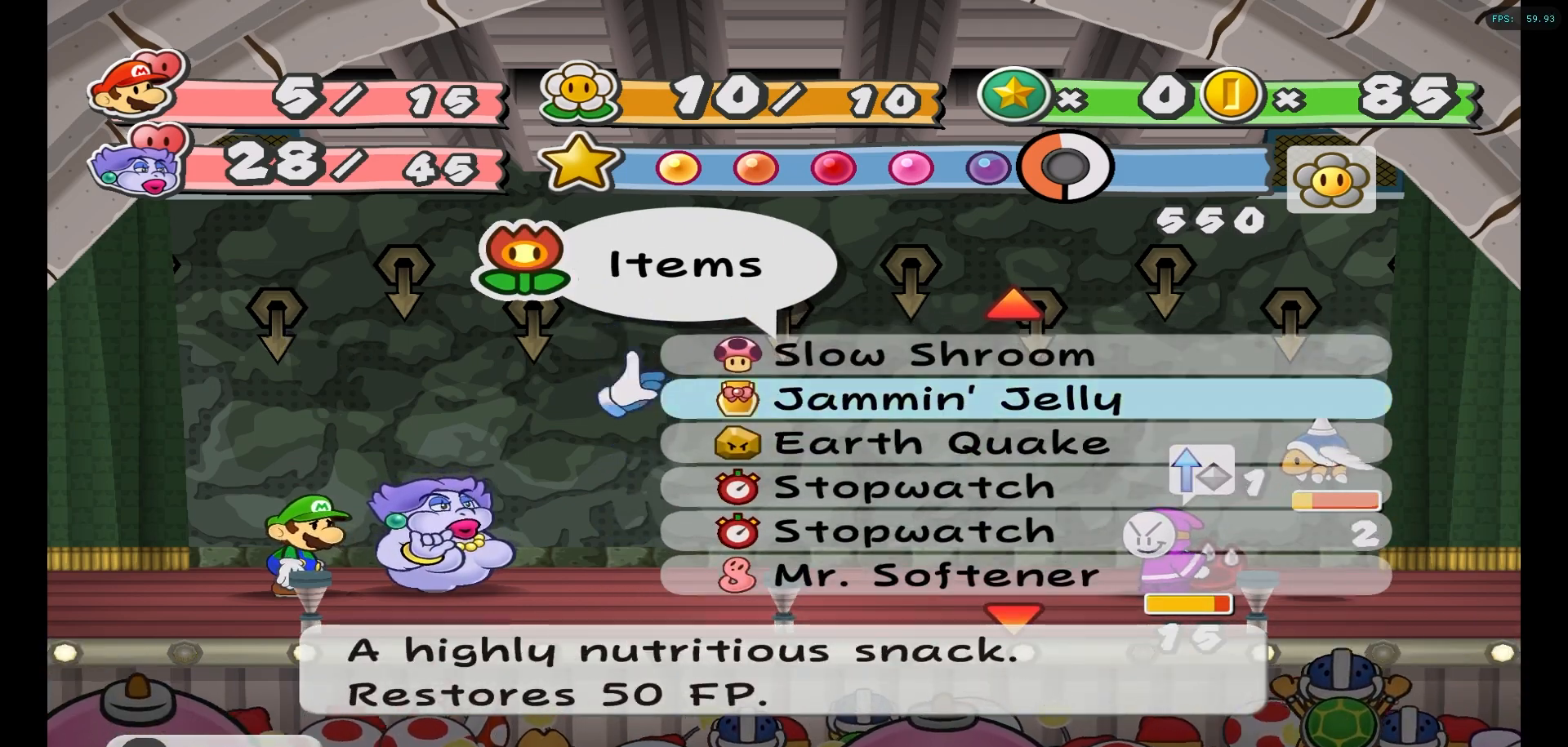
{"buttons": [], "left_stick": "center", "right_stick": "center", "events": [[167, "left_stick", "center"]]}
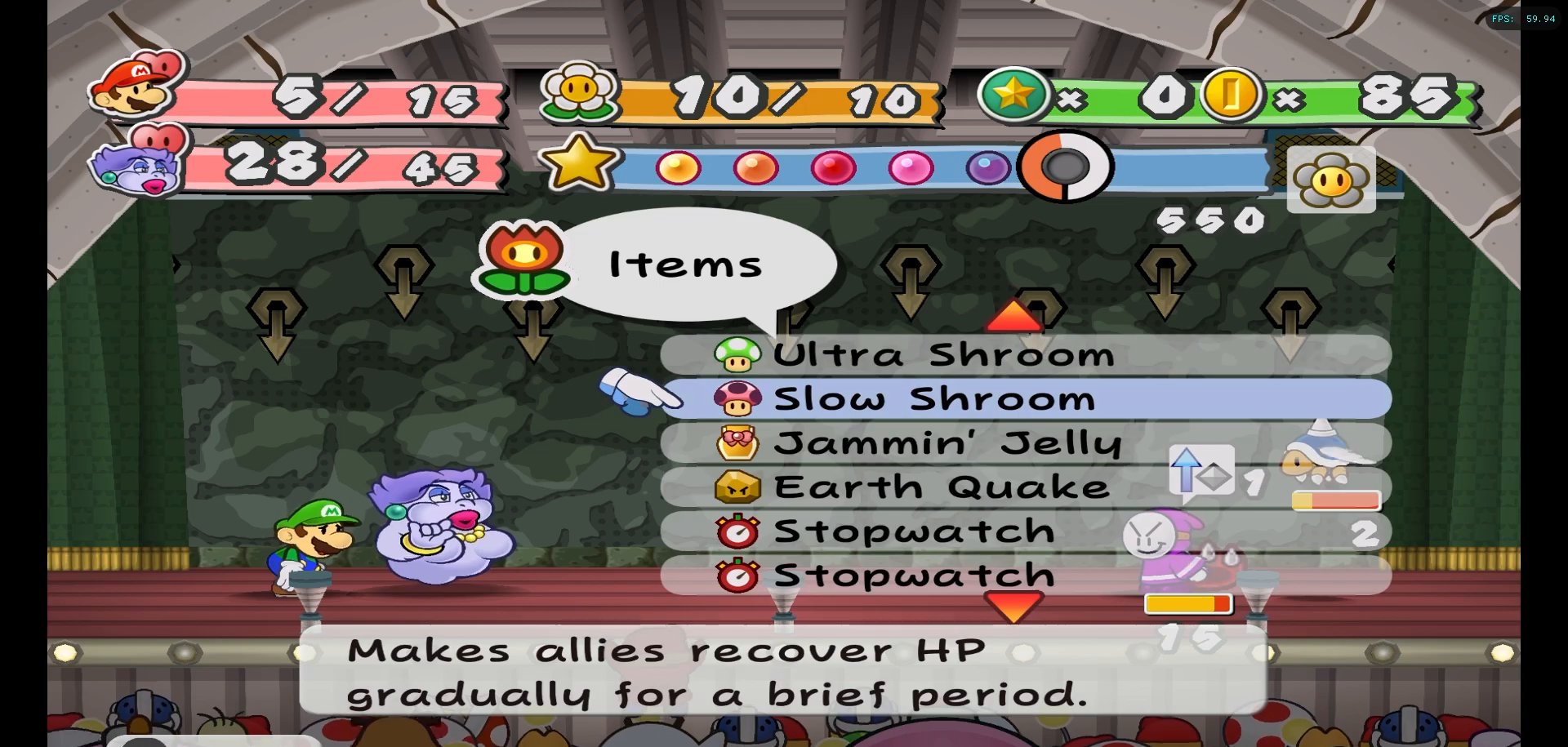
{"buttons": [], "left_stick": "center", "right_stick": "center", "events": [[367, "left_stick", "down-left"], [500, "left_stick", "center"]]}
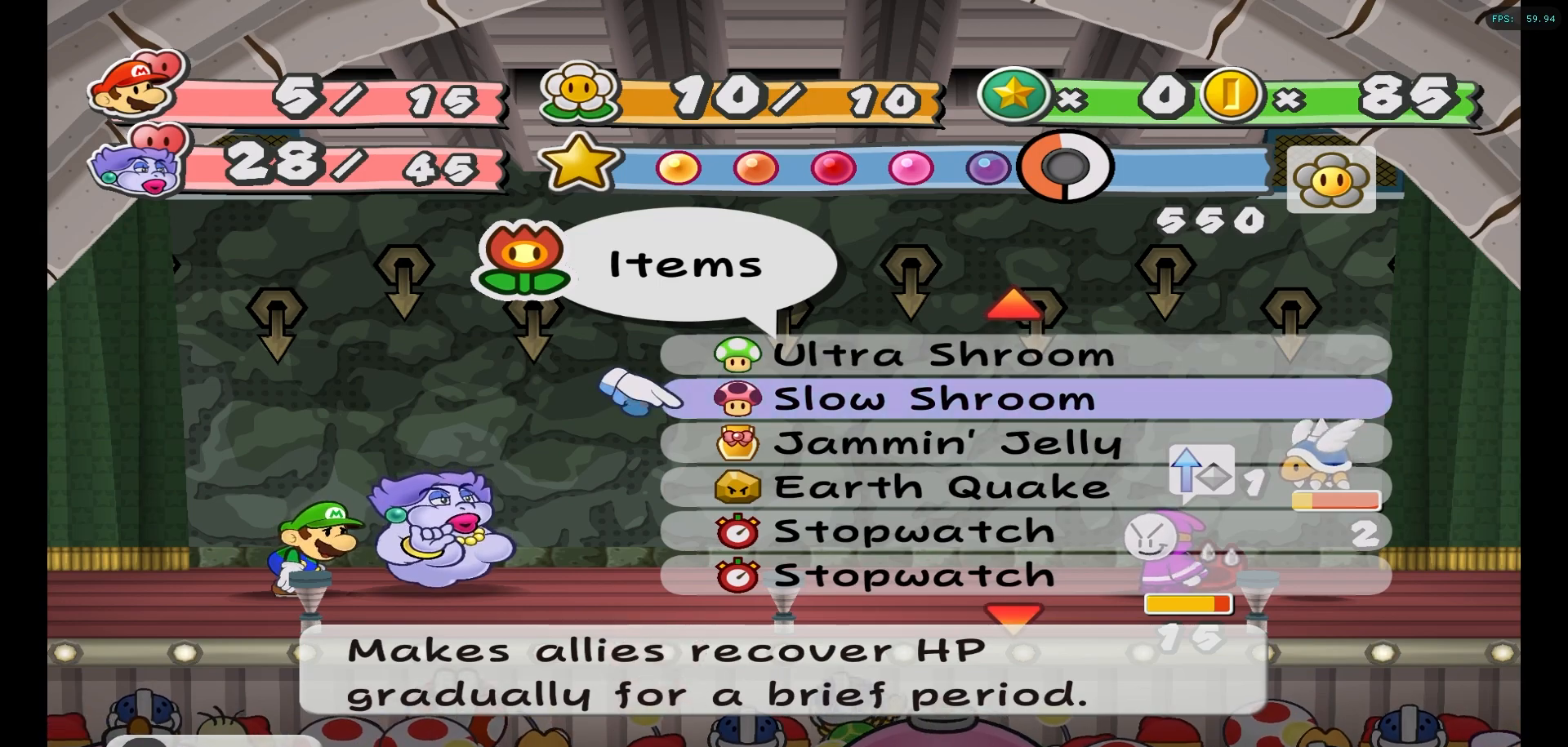
{"buttons": [], "left_stick": "center", "right_stick": "center", "events": [[83, "left_stick", "down-left"], [250, "left_stick", "center"], [317, "left_stick", "down"], [450, "left_stick", "center"]]}
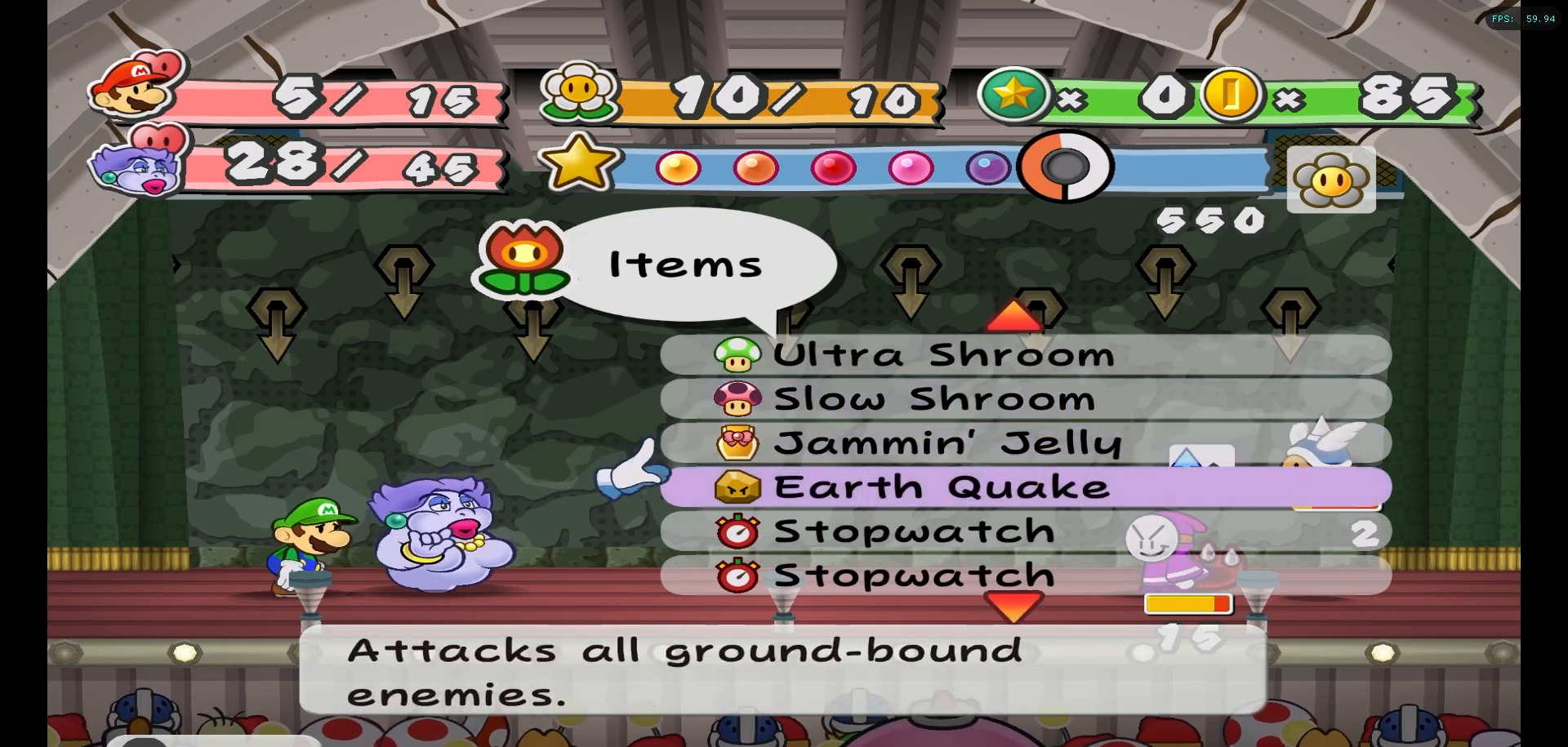
{"buttons": [], "left_stick": "center", "right_stick": "center", "events": [[300, "left_stick", "up"], [467, "left_stick", "center"]]}
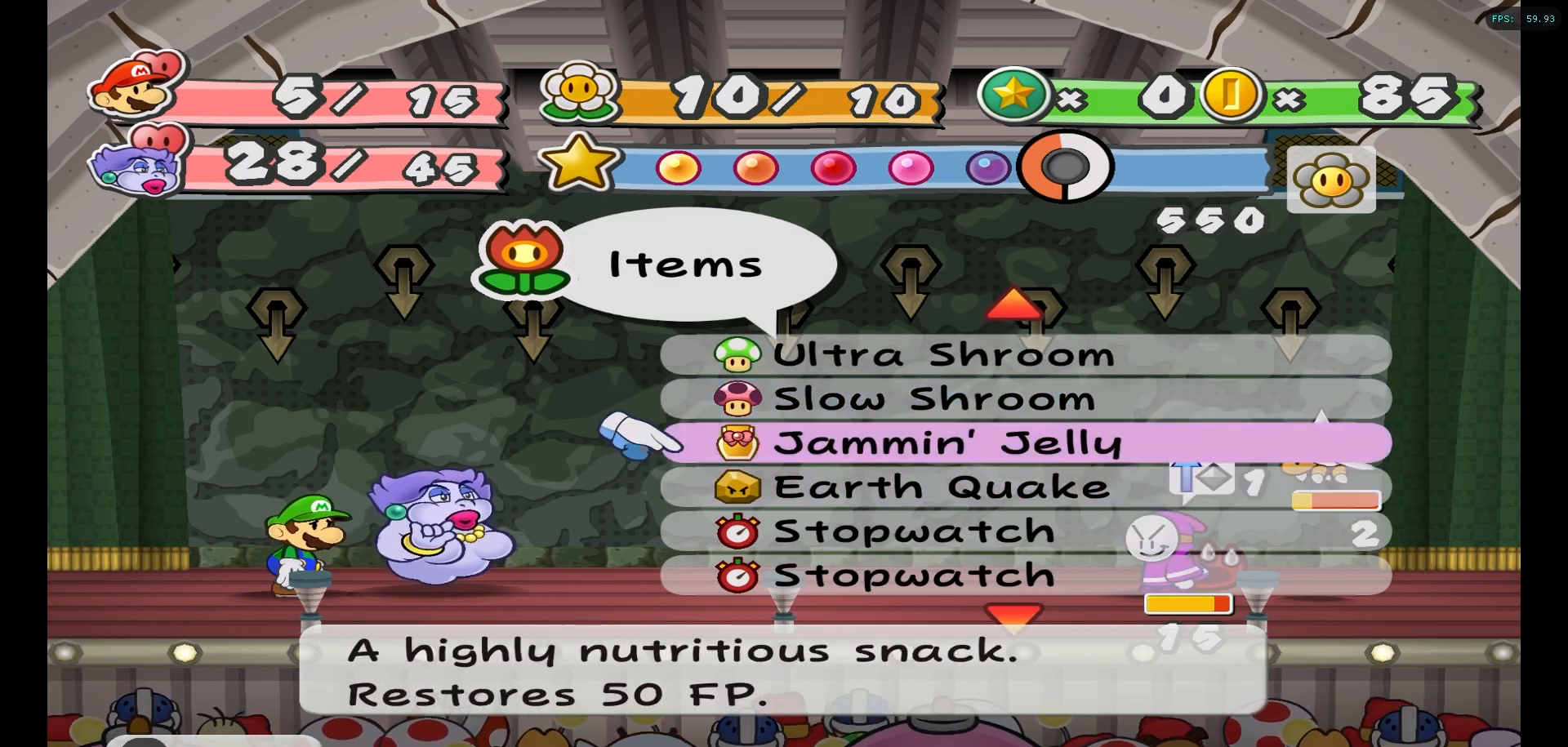
{"buttons": [], "left_stick": "center", "right_stick": "center", "events": [[50, "left_stick", "up"], [217, "left_stick", "center"], [267, "left_stick", "down"], [433, "left_stick", "center"]]}
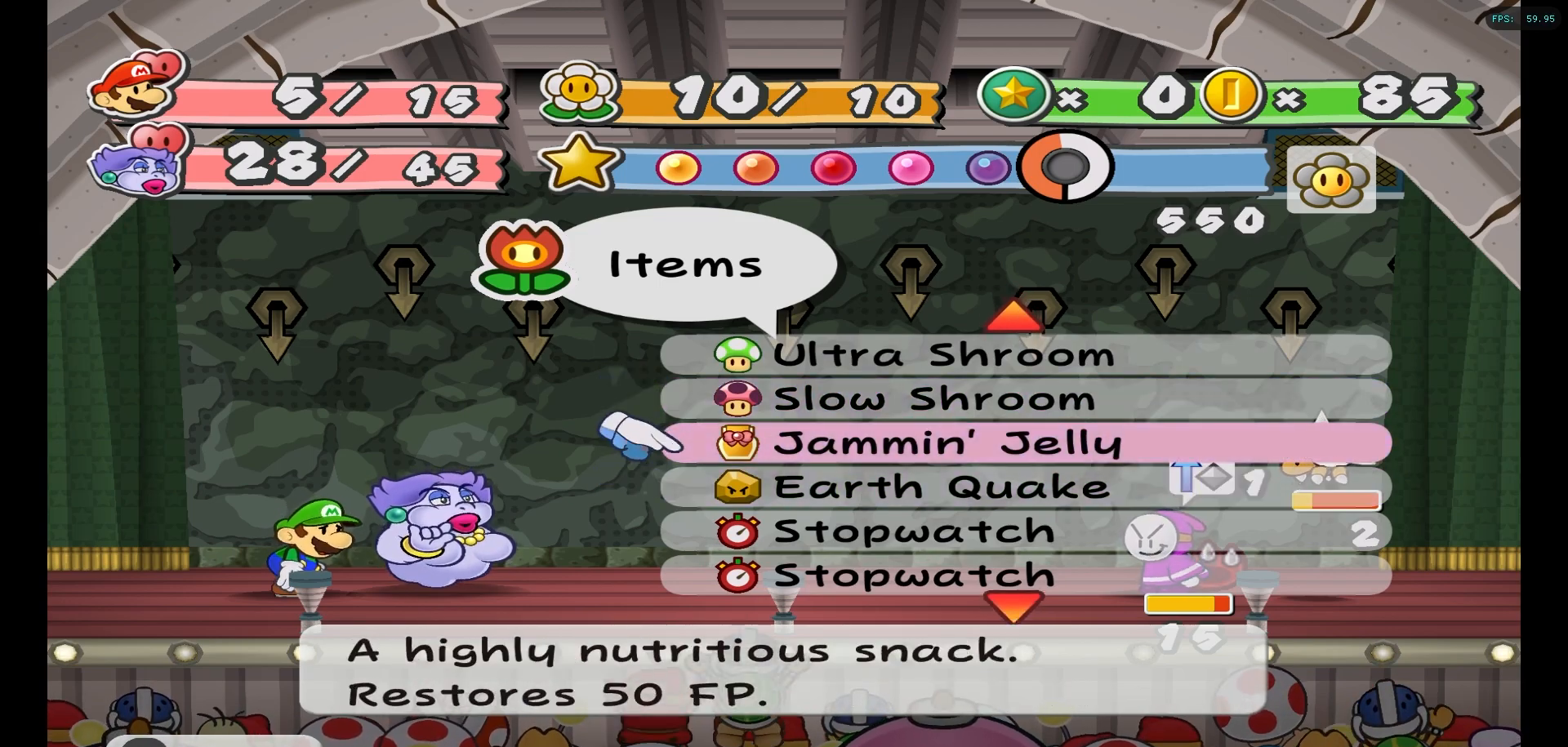
{"buttons": [], "left_stick": "center", "right_stick": "center", "events": [[50, "left_stick", "down"], [167, "left_stick", "center"], [267, "A", "down"], [367, "A", "up"]]}
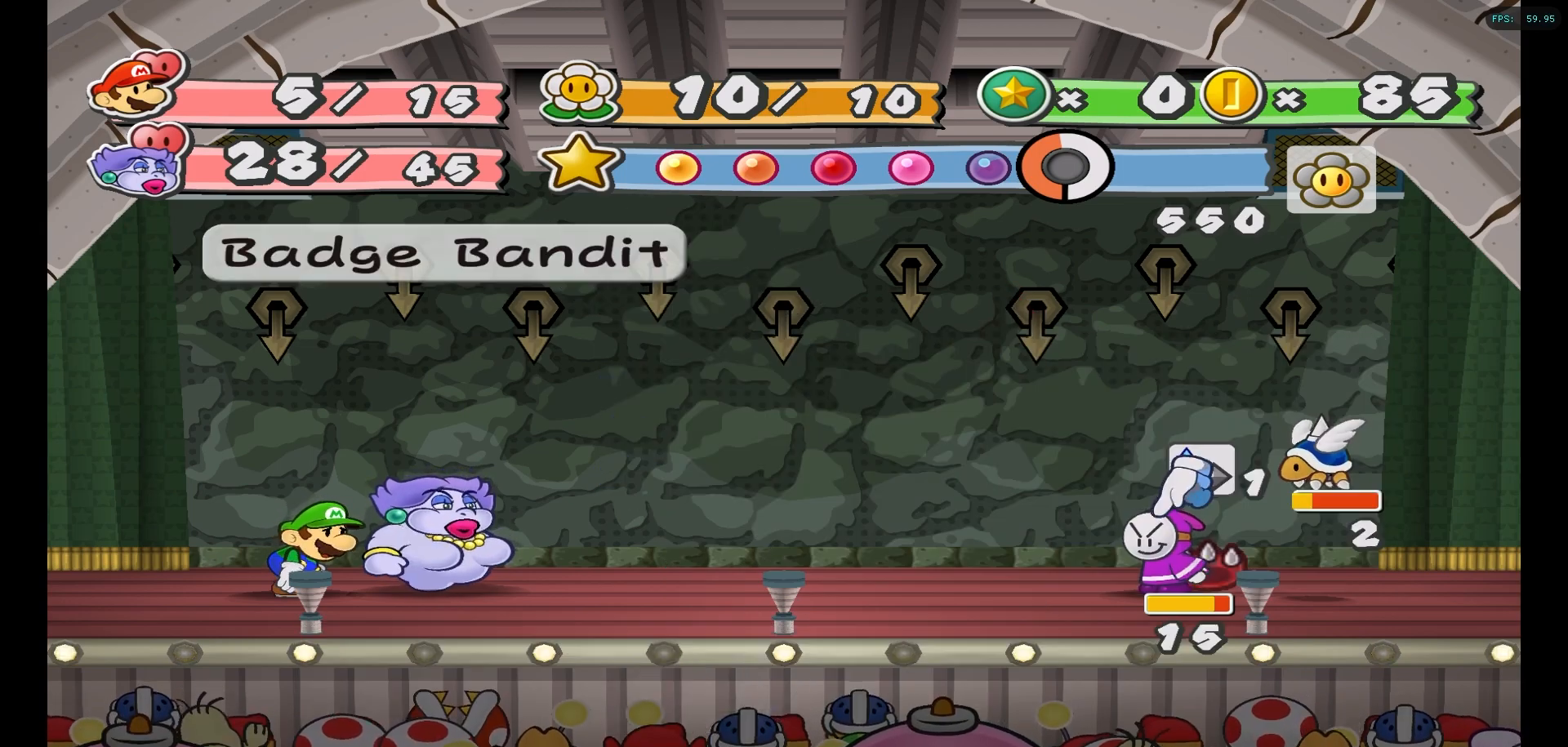
{"buttons": [], "left_stick": "up", "right_stick": "center", "events": [[167, "X", "down"], [300, "X", "up"], [483, "left_stick", "up"]]}
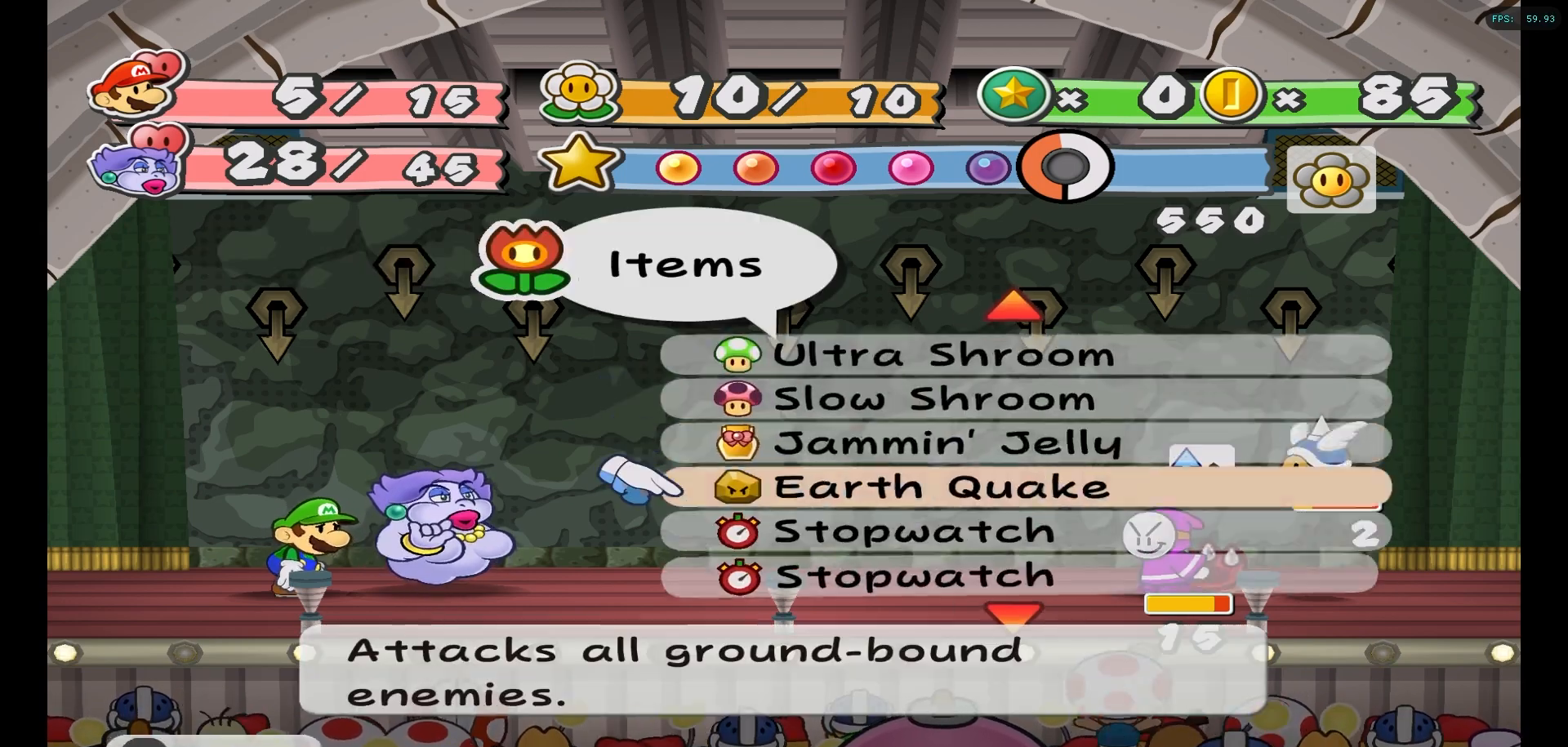
{"buttons": [], "left_stick": "up", "right_stick": "center", "events": [[117, "left_stick", "center"], [200, "left_stick", "up"]]}
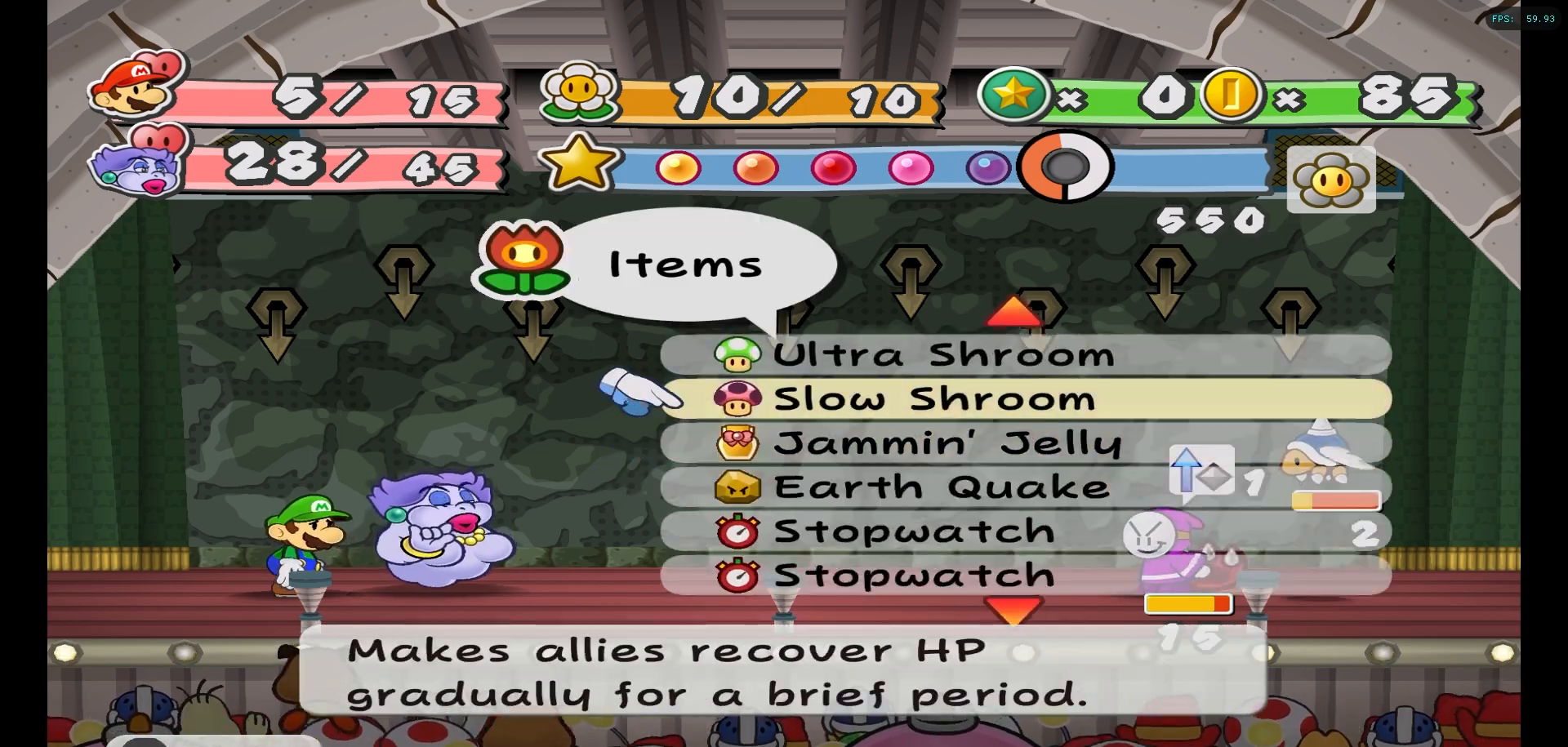
{"buttons": [], "left_stick": "center", "right_stick": "center", "events": [[317, "left_stick", "center"]]}